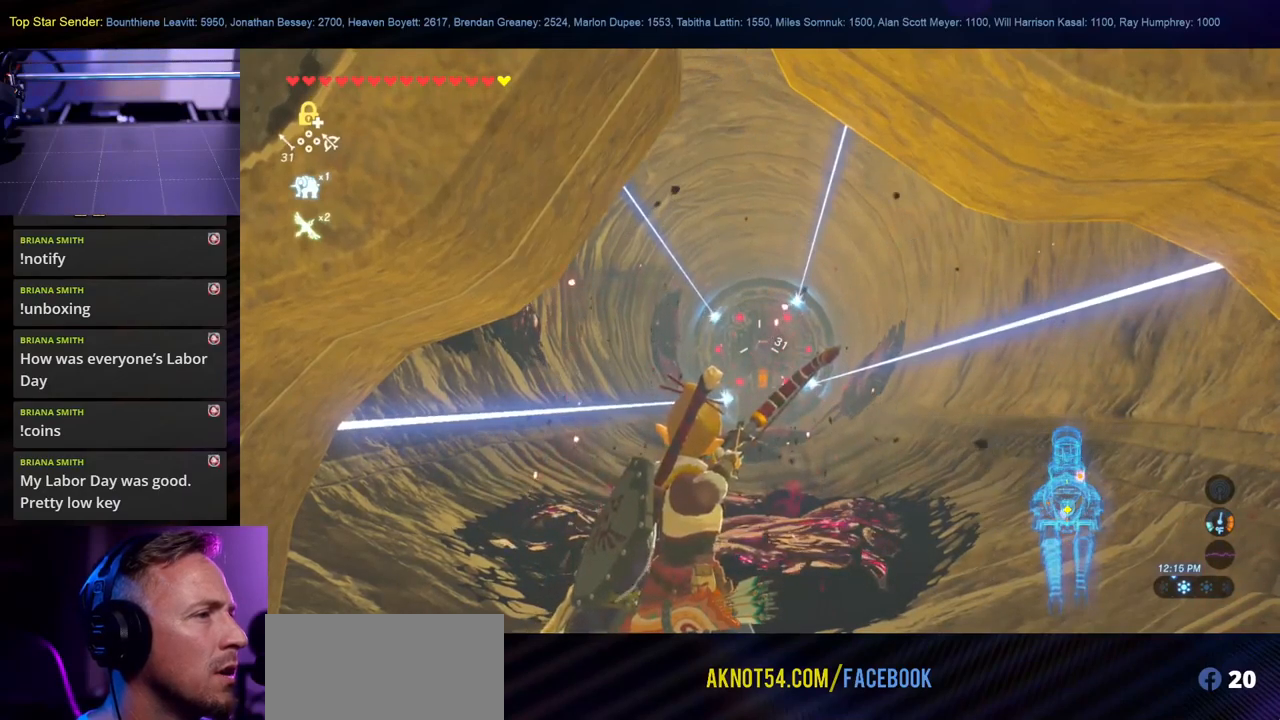
Gameplay with a controller (Nintendo layout); each line is a JSON object with the inputs held at the frame after it (dt_ms = milliseconds from this image to that frame). "events" lists button and stick changes between this image and that frame as [ms after this image, input, new state], when the widget could be followed in between. Not read: HOME L2 L3 R1 R2 R3.
{"dt_ms": 500, "buttons": ["SELECT"], "left_stick": "center", "right_stick": "center", "events": [[117, "B", "up"], [217, "SELECT", "down"]]}
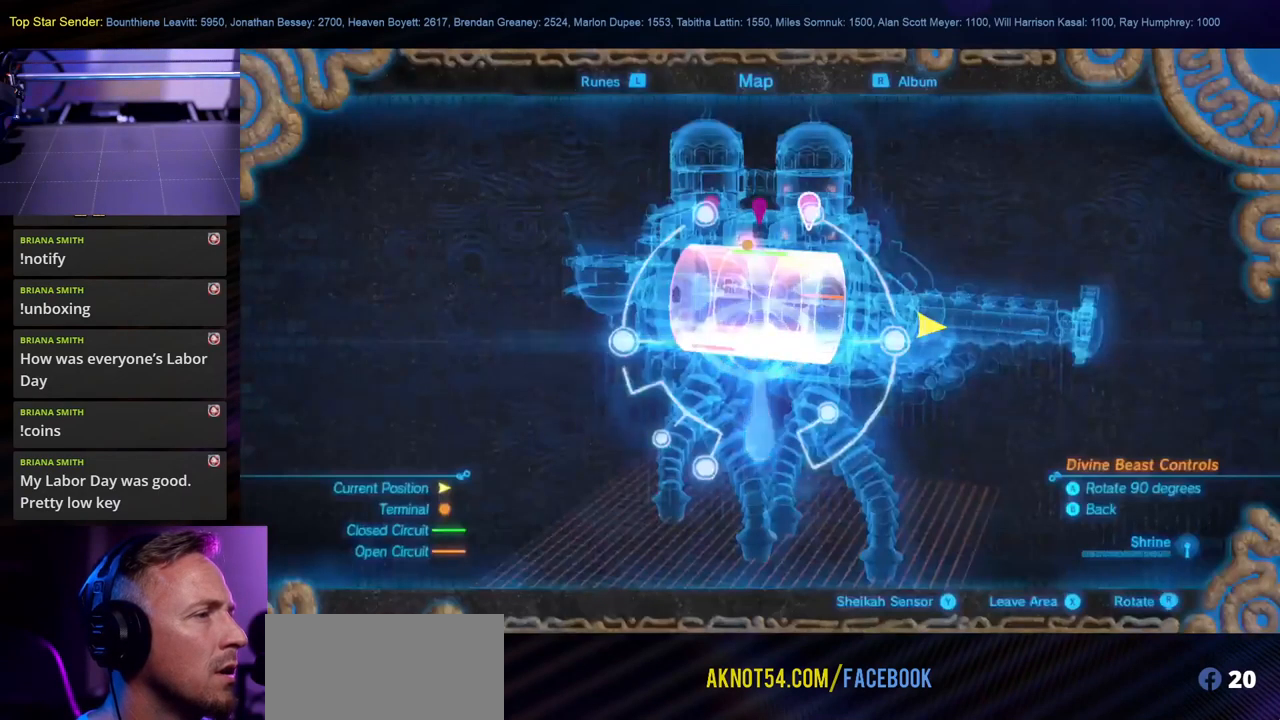
{"dt_ms": 500, "buttons": [], "left_stick": "center", "right_stick": "center", "events": [[100, "SELECT", "up"]]}
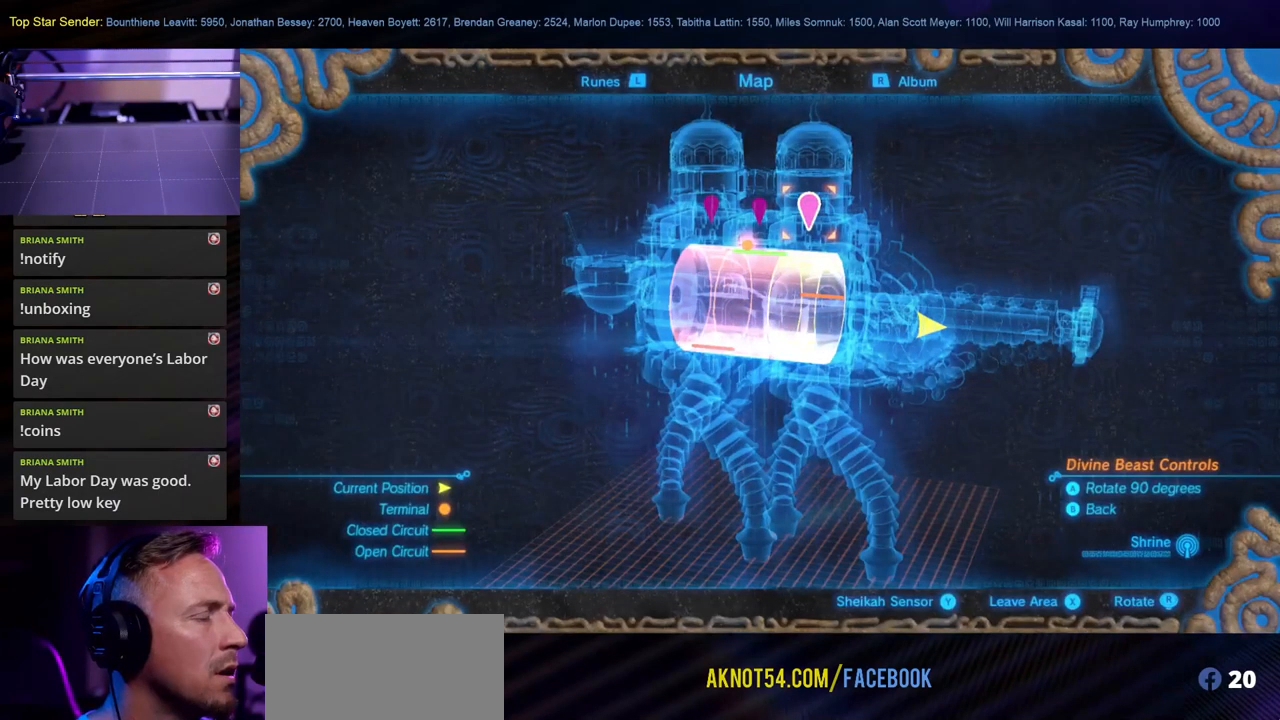
{"dt_ms": 500, "buttons": [], "left_stick": "center", "right_stick": "center", "events": [[117, "START", "down"], [317, "START", "up"]]}
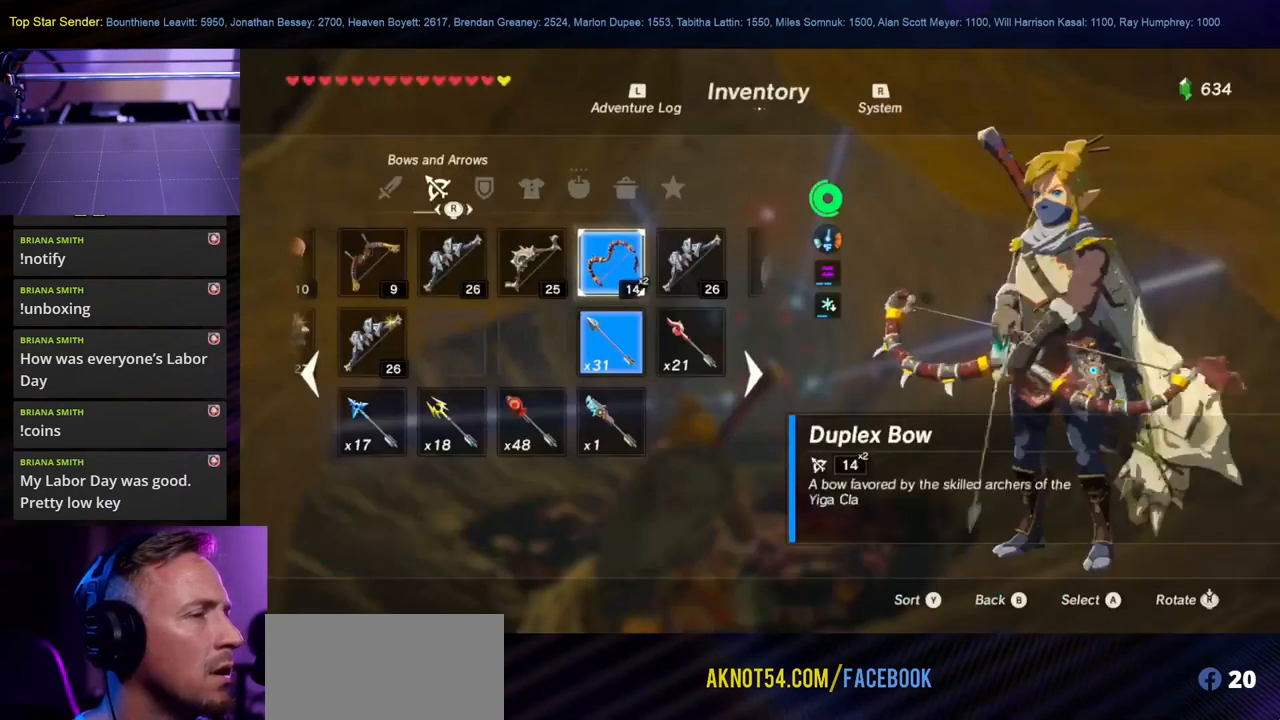
{"dt_ms": 500, "buttons": [], "left_stick": "center", "right_stick": "down", "events": [[350, "right_stick", "down"]]}
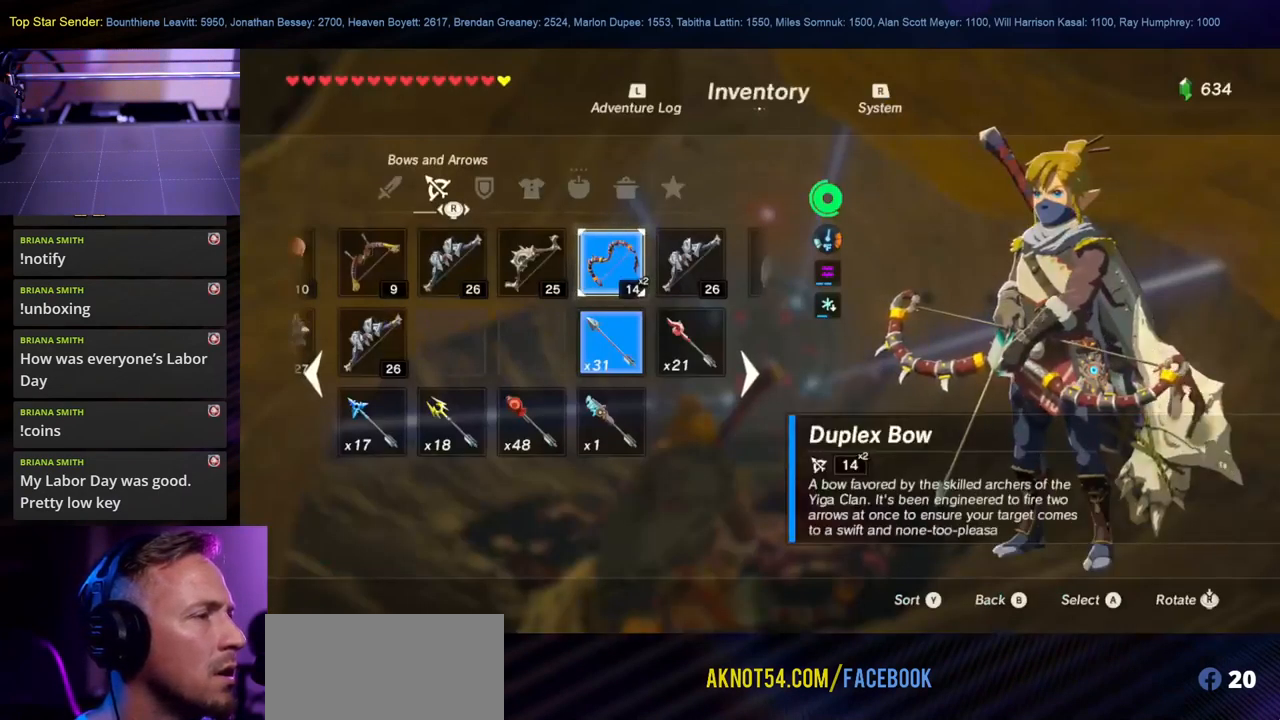
{"dt_ms": 500, "buttons": [], "left_stick": "down-left", "right_stick": "center", "events": [[17, "right_stick", "center"], [217, "left_stick", "down-left"], [384, "left_stick", "center"], [500, "left_stick", "down-left"]]}
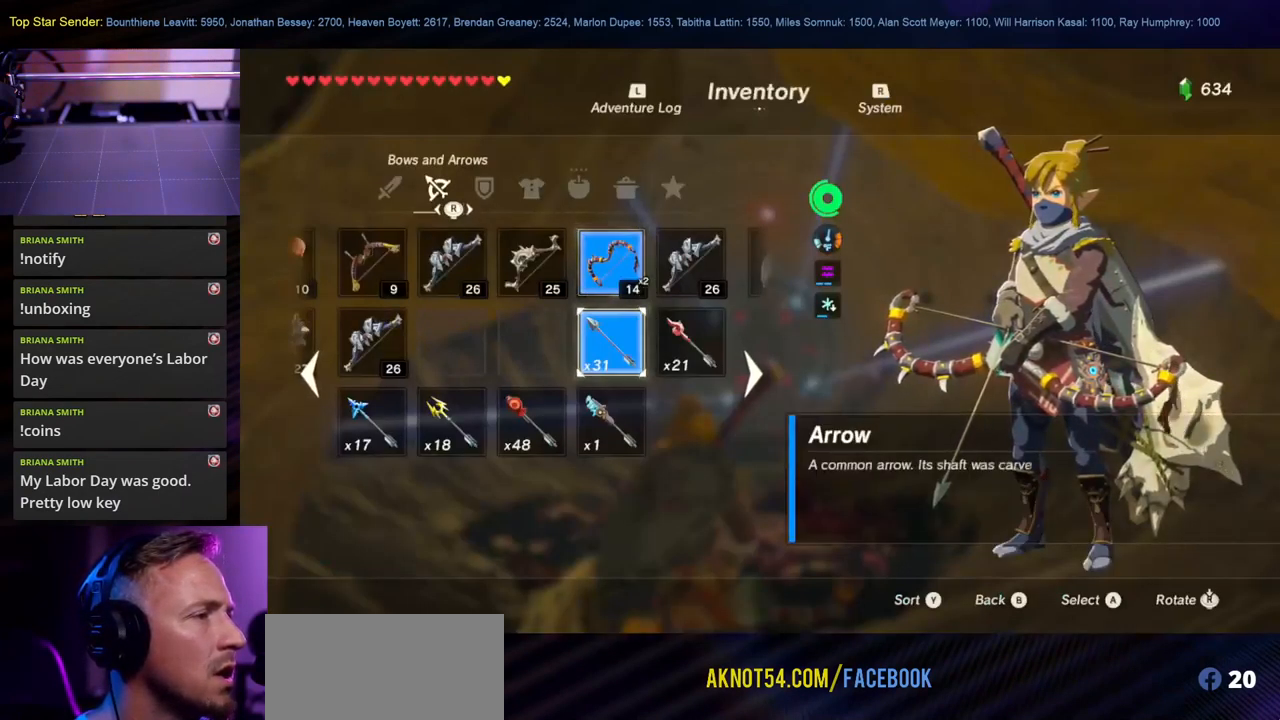
{"dt_ms": 501, "buttons": ["A"], "left_stick": "center", "right_stick": "center", "events": [[151, "left_stick", "center"], [251, "left_stick", "left"], [384, "left_stick", "center"], [417, "A", "down"]]}
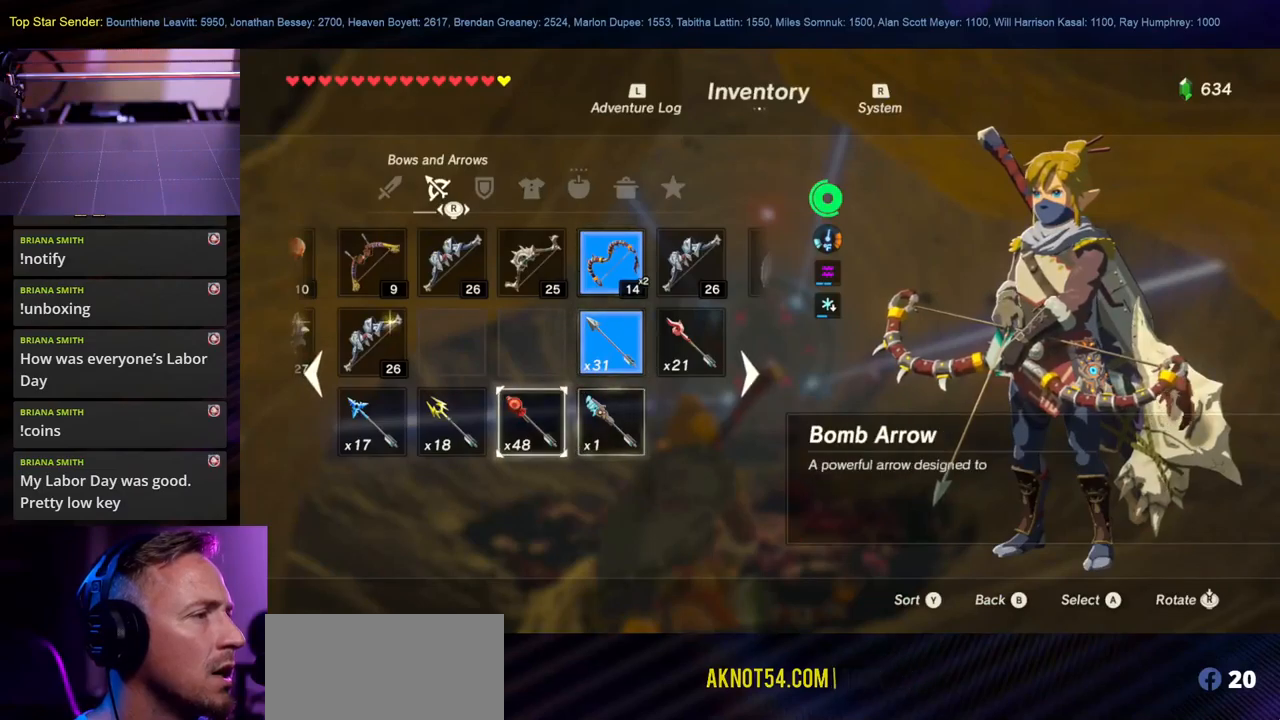
{"dt_ms": 500, "buttons": ["B"], "left_stick": "center", "right_stick": "center", "events": [[50, "A", "up"], [100, "A", "down"], [183, "A", "up"], [466, "B", "down"]]}
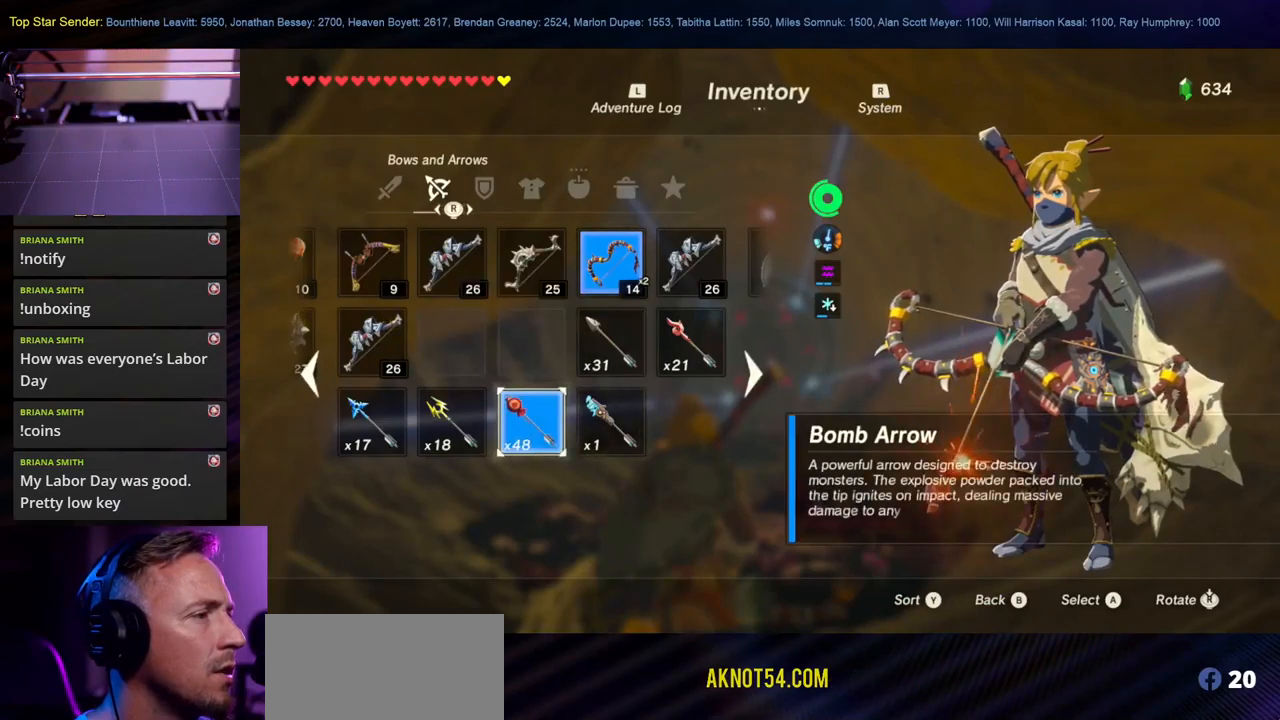
{"dt_ms": 500, "buttons": [], "left_stick": "center", "right_stick": "center", "events": [[100, "B", "up"], [366, "right_stick", "up-right"], [416, "right_stick", "center"]]}
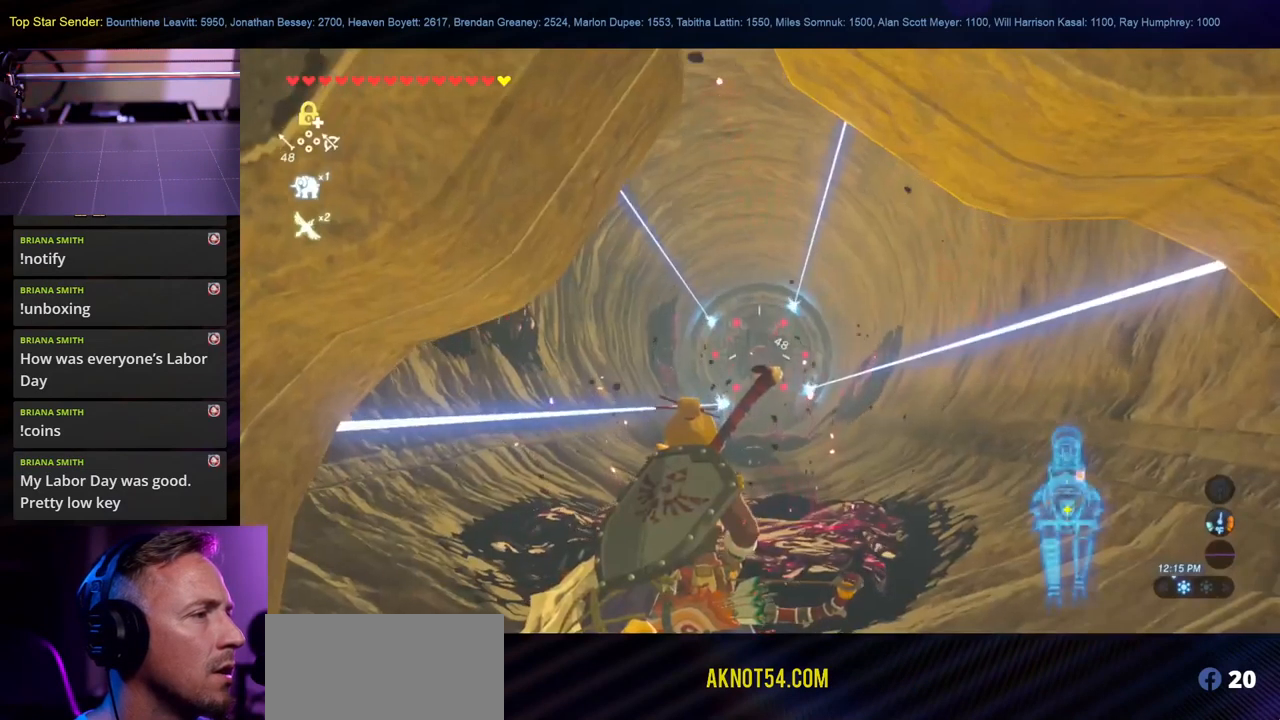
{"dt_ms": 500, "buttons": [], "left_stick": "center", "right_stick": "down", "events": [[400, "right_stick", "down"]]}
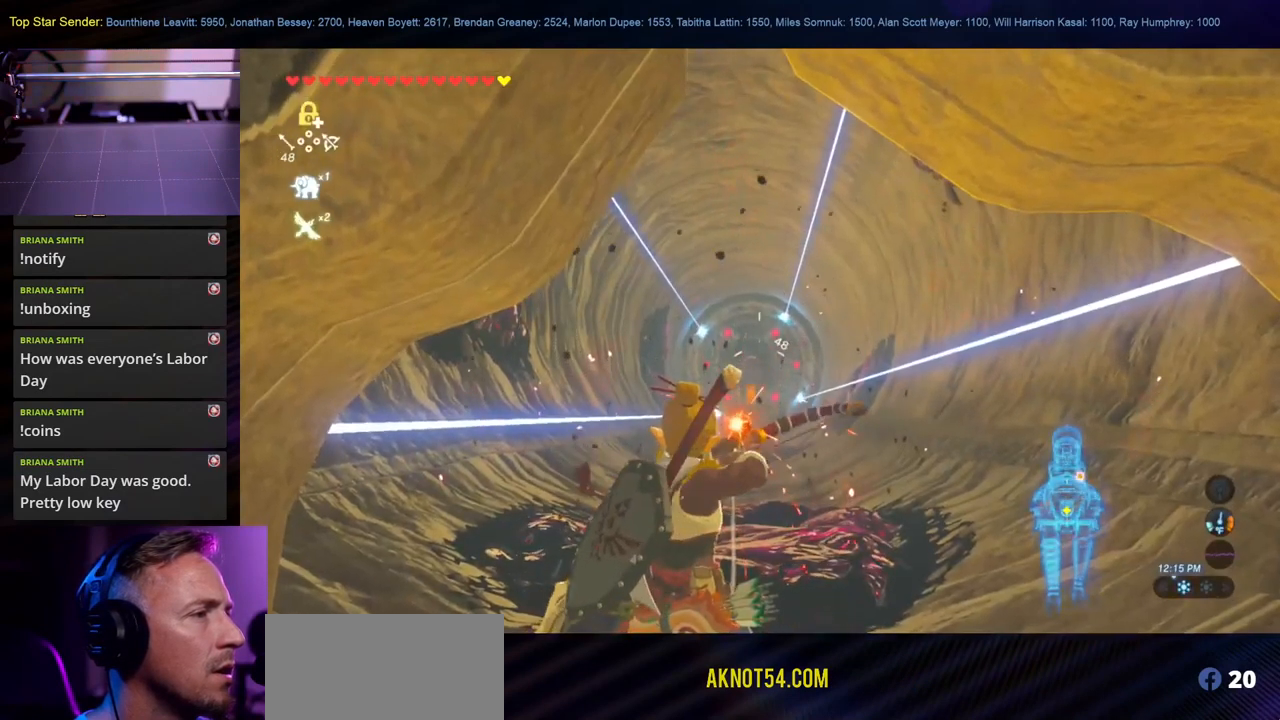
{"dt_ms": 500, "buttons": [], "left_stick": "center", "right_stick": "down-left", "events": [[16, "right_stick", "center"], [416, "right_stick", "down-left"]]}
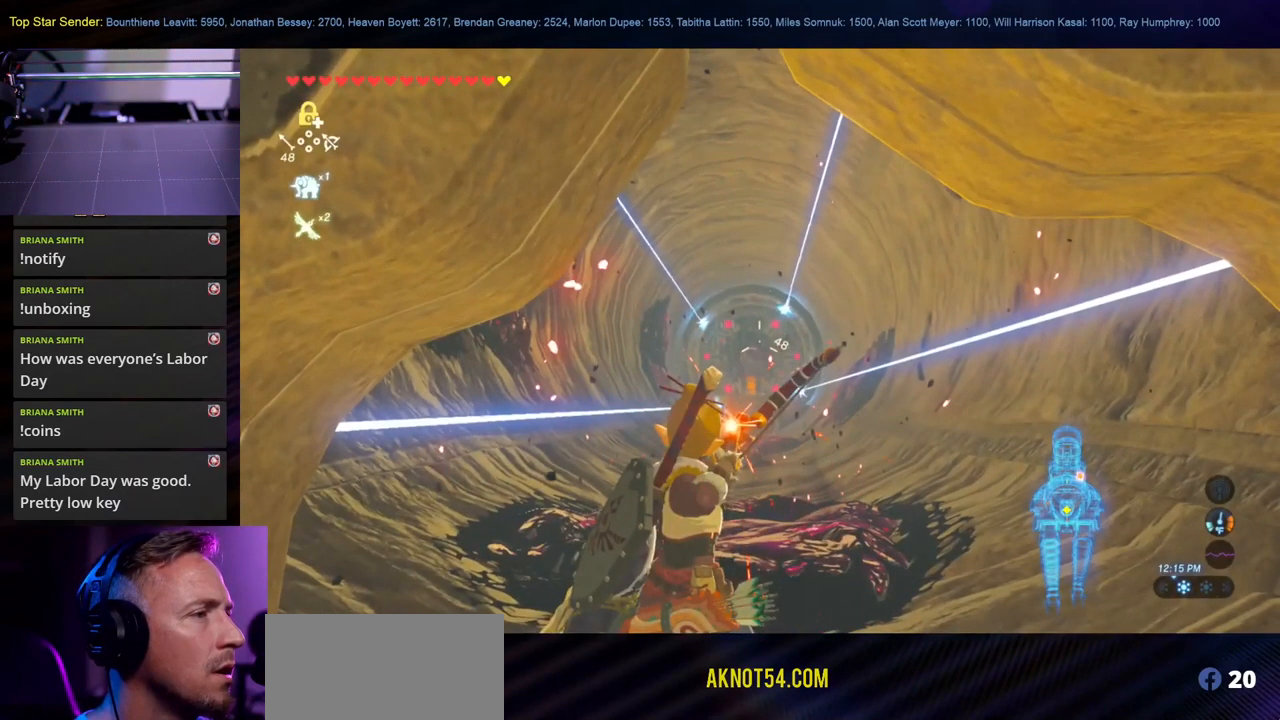
{"dt_ms": 500, "buttons": [], "left_stick": "center", "right_stick": "center", "events": [[16, "right_stick", "center"]]}
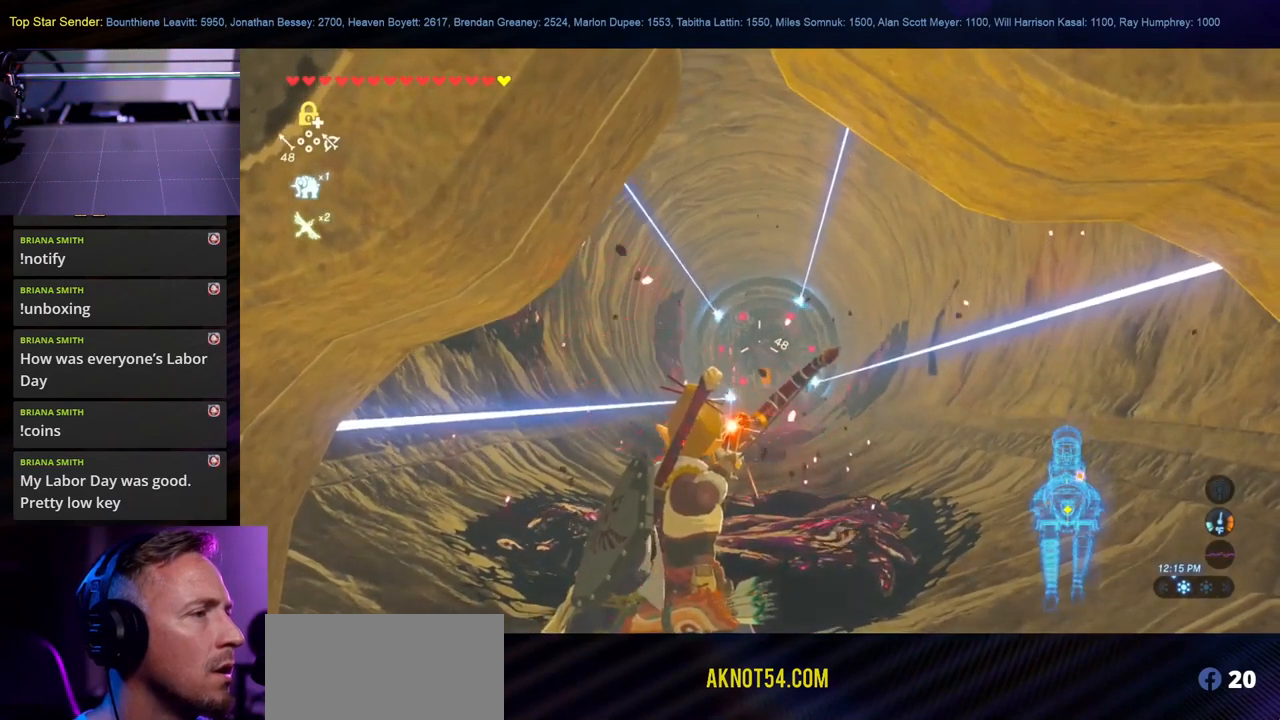
{"dt_ms": 500, "buttons": [], "left_stick": "center", "right_stick": "center", "events": [[33, "right_stick", "right"], [100, "right_stick", "center"]]}
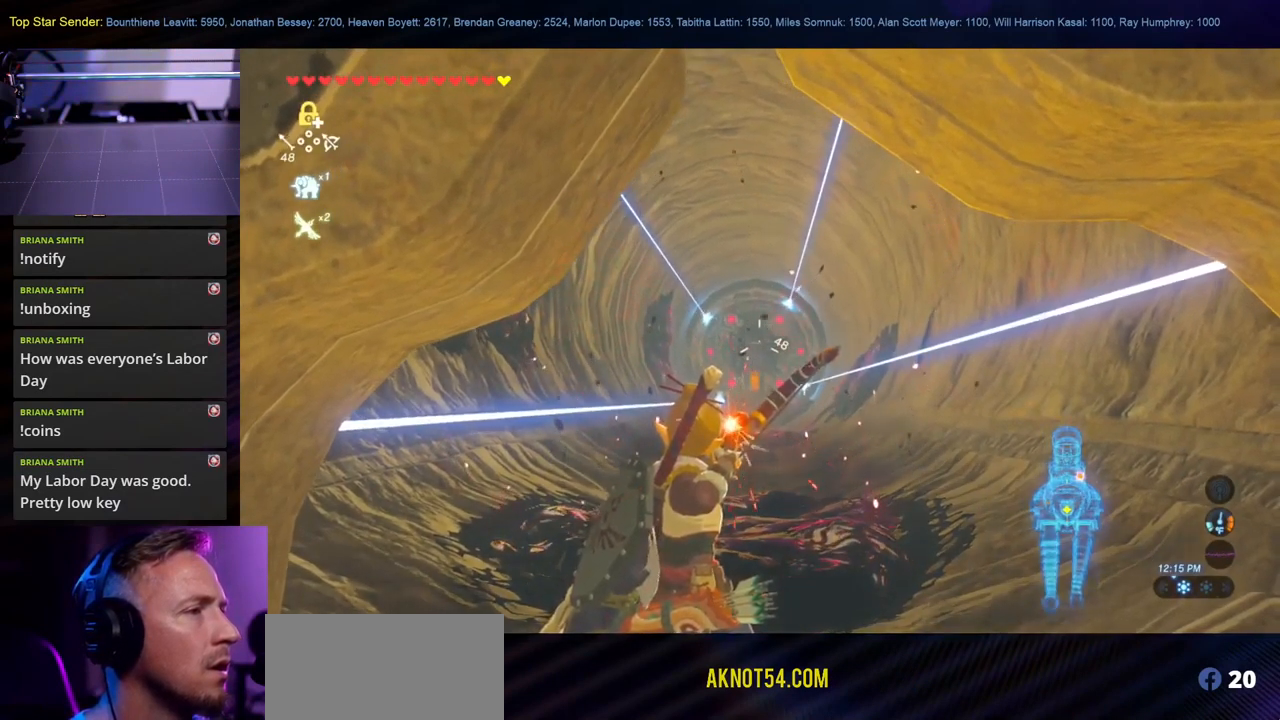
{"dt_ms": 500, "buttons": [], "left_stick": "center", "right_stick": "center", "events": []}
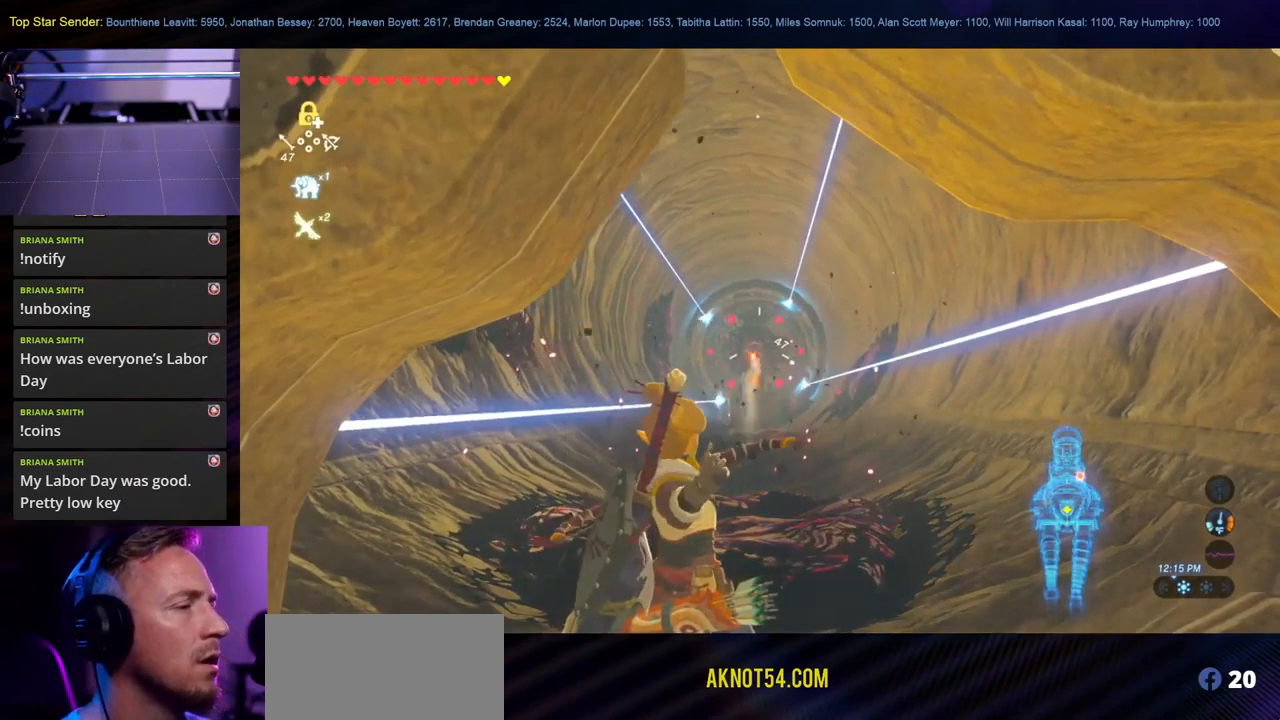
{"dt_ms": 500, "buttons": [], "left_stick": "center", "right_stick": "center", "events": []}
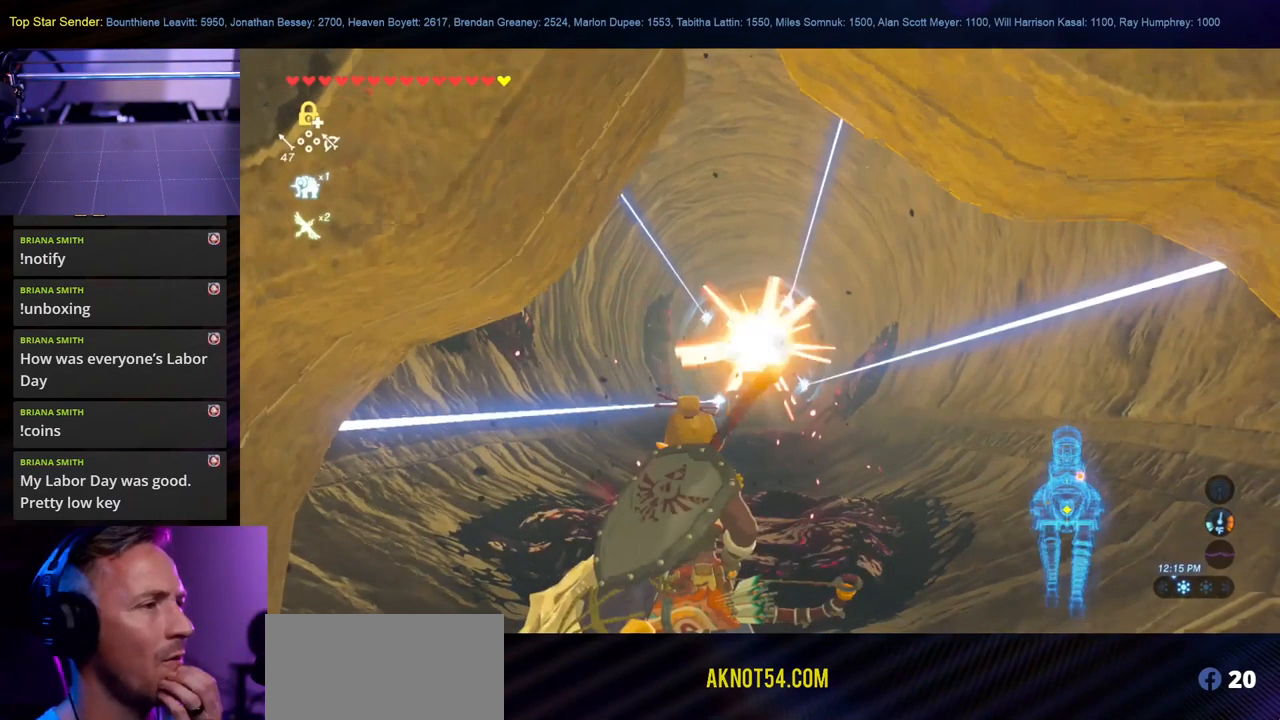
{"dt_ms": 500, "buttons": [], "left_stick": "center", "right_stick": "center", "events": []}
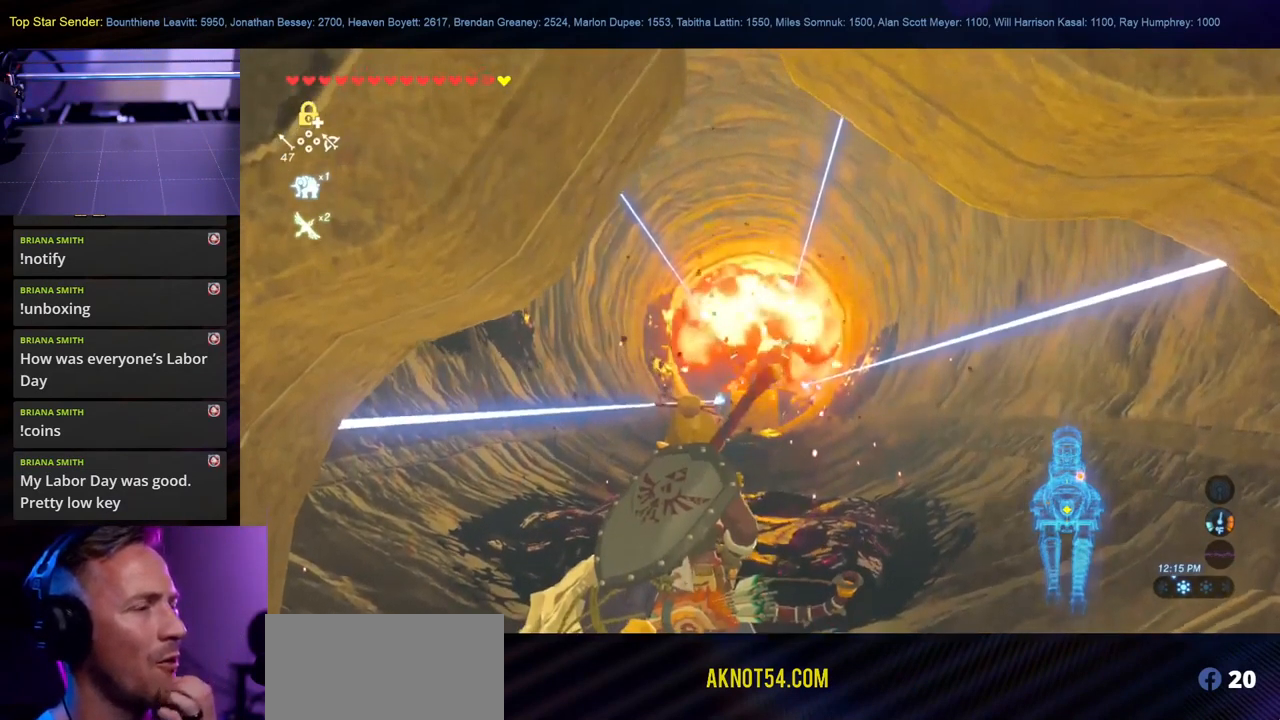
{"dt_ms": 499, "buttons": [], "left_stick": "center", "right_stick": "center", "events": []}
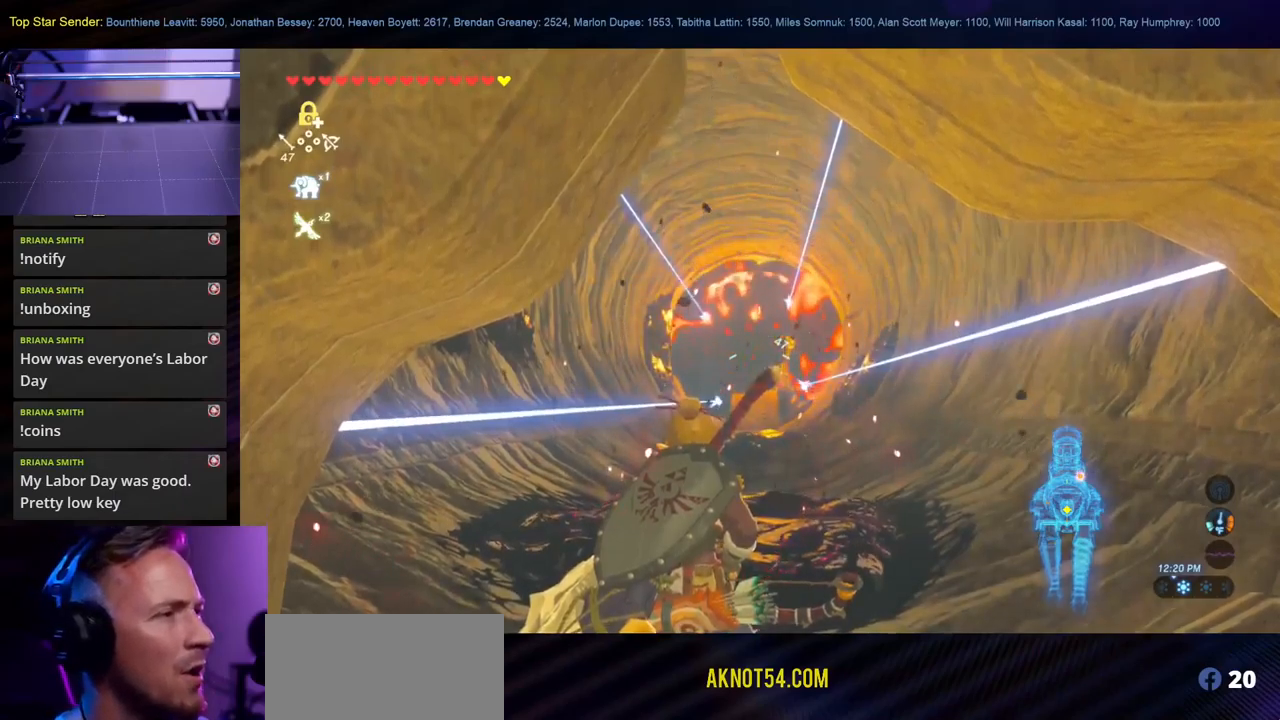
{"dt_ms": 500, "buttons": [], "left_stick": "center", "right_stick": "center", "events": []}
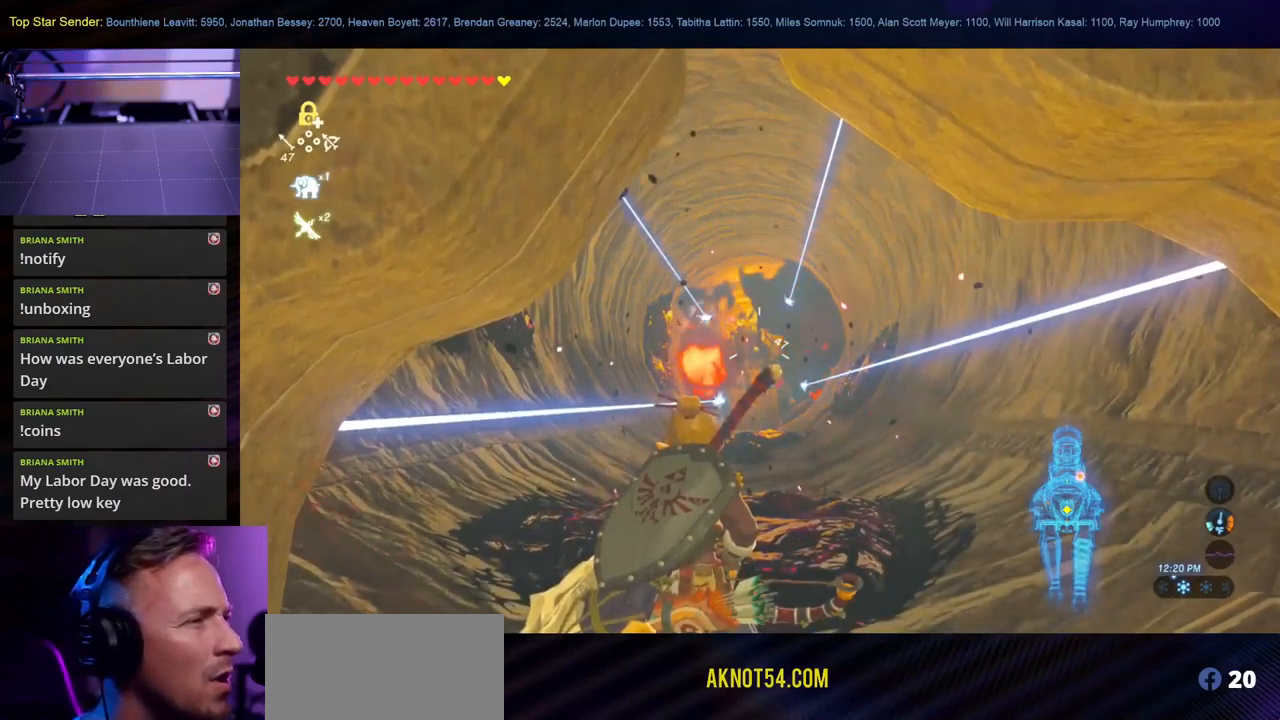
{"dt_ms": 500, "buttons": [], "left_stick": "center", "right_stick": "center", "events": []}
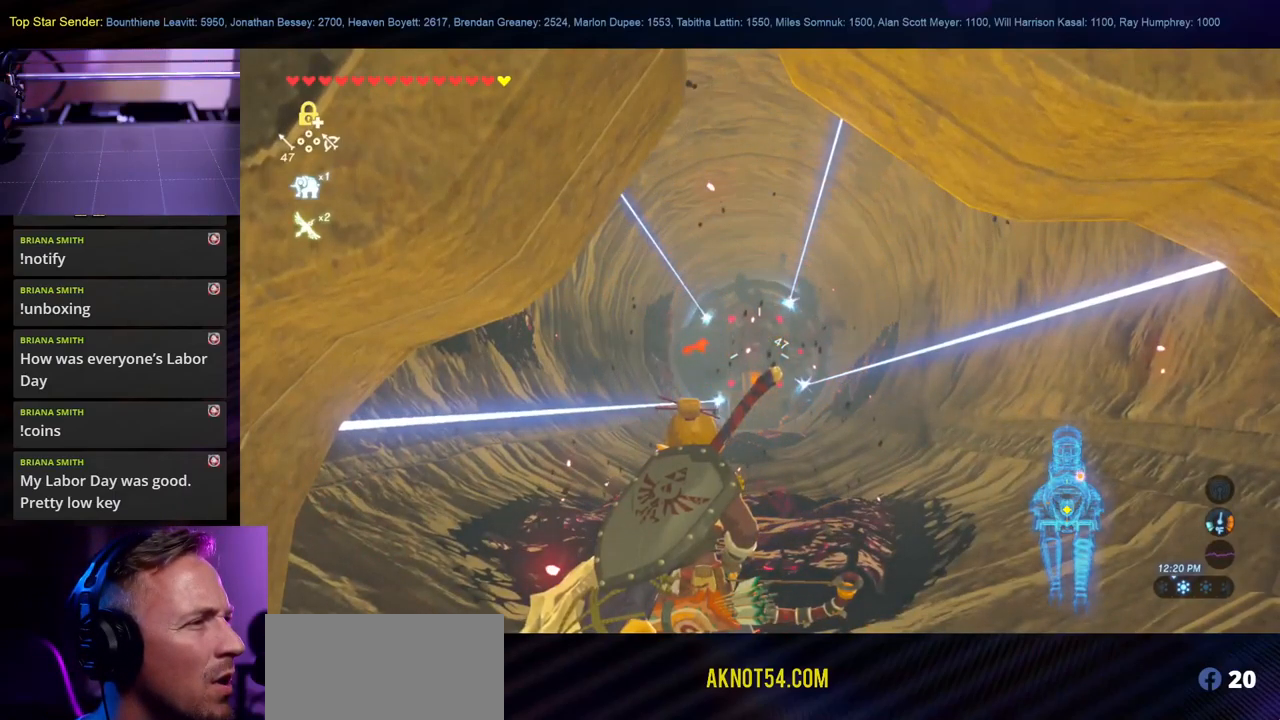
{"dt_ms": 500, "buttons": [], "left_stick": "center", "right_stick": "center", "events": []}
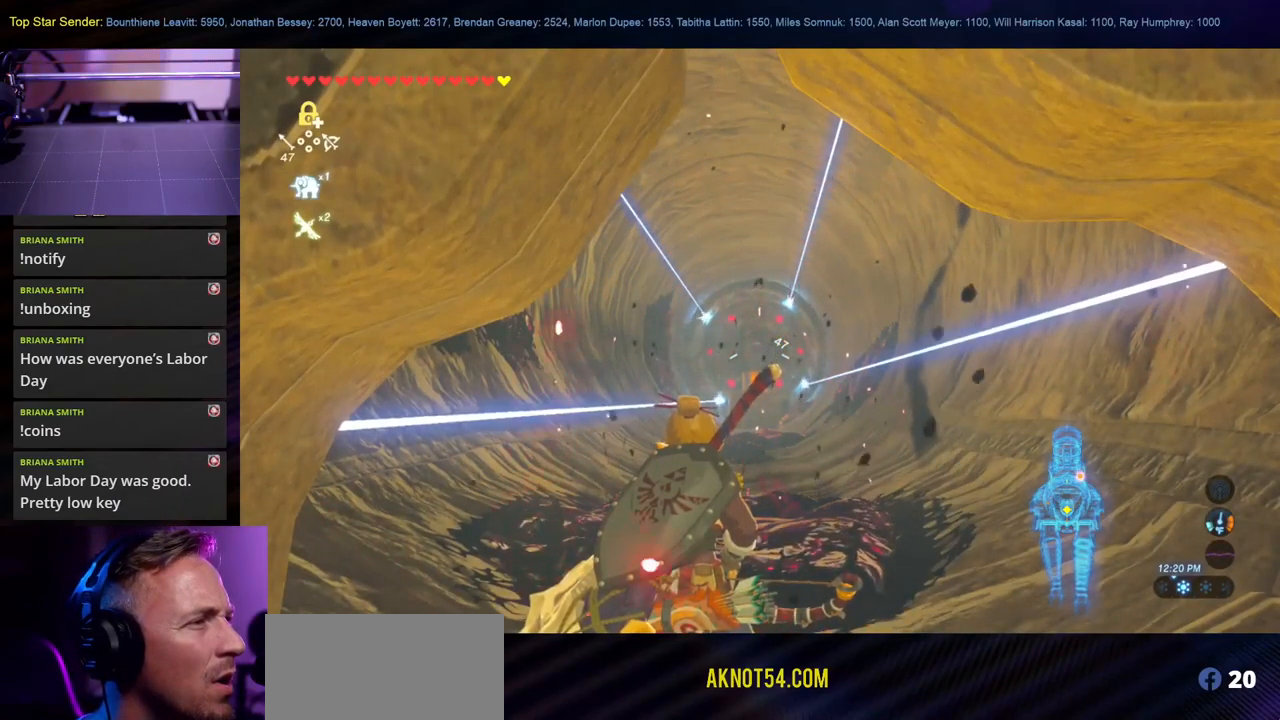
{"dt_ms": 500, "buttons": [], "left_stick": "center", "right_stick": "down", "events": [[150, "B", "down"], [400, "B", "up"], [450, "right_stick", "down"]]}
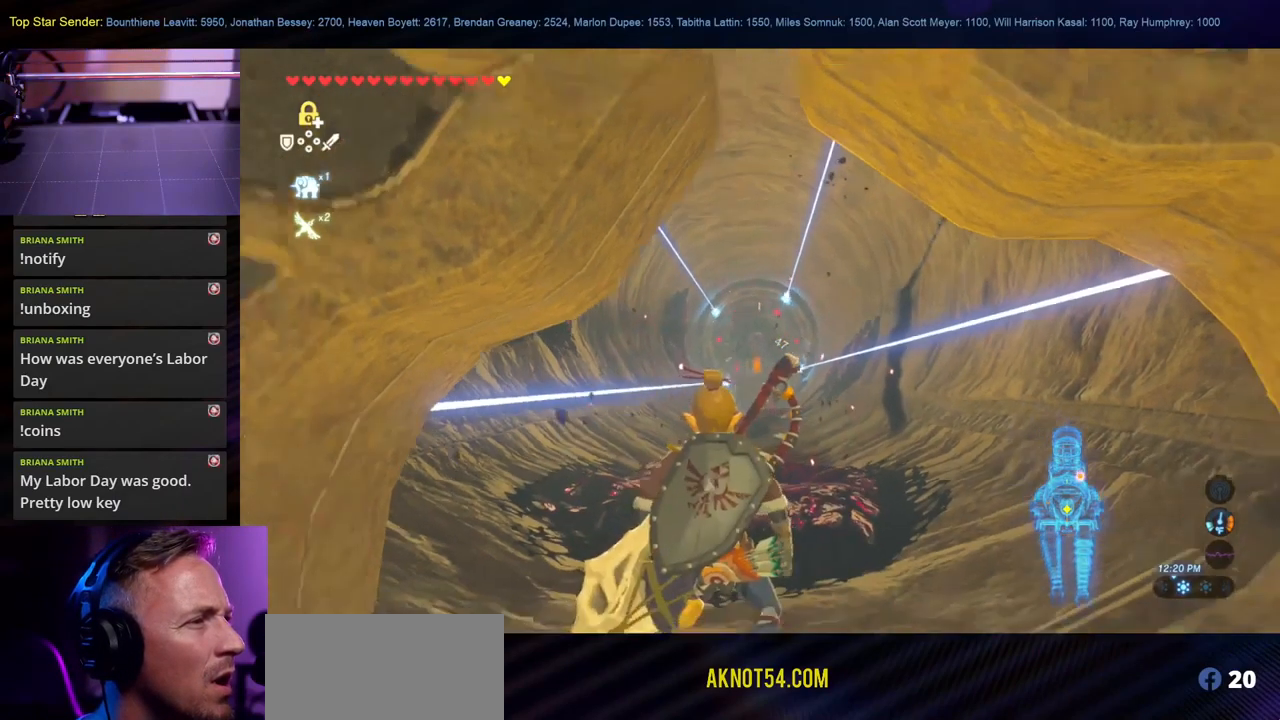
{"dt_ms": 500, "buttons": [], "left_stick": "up", "right_stick": "down", "events": [[33, "L1", "down"], [117, "L1", "up"], [367, "left_stick", "up"]]}
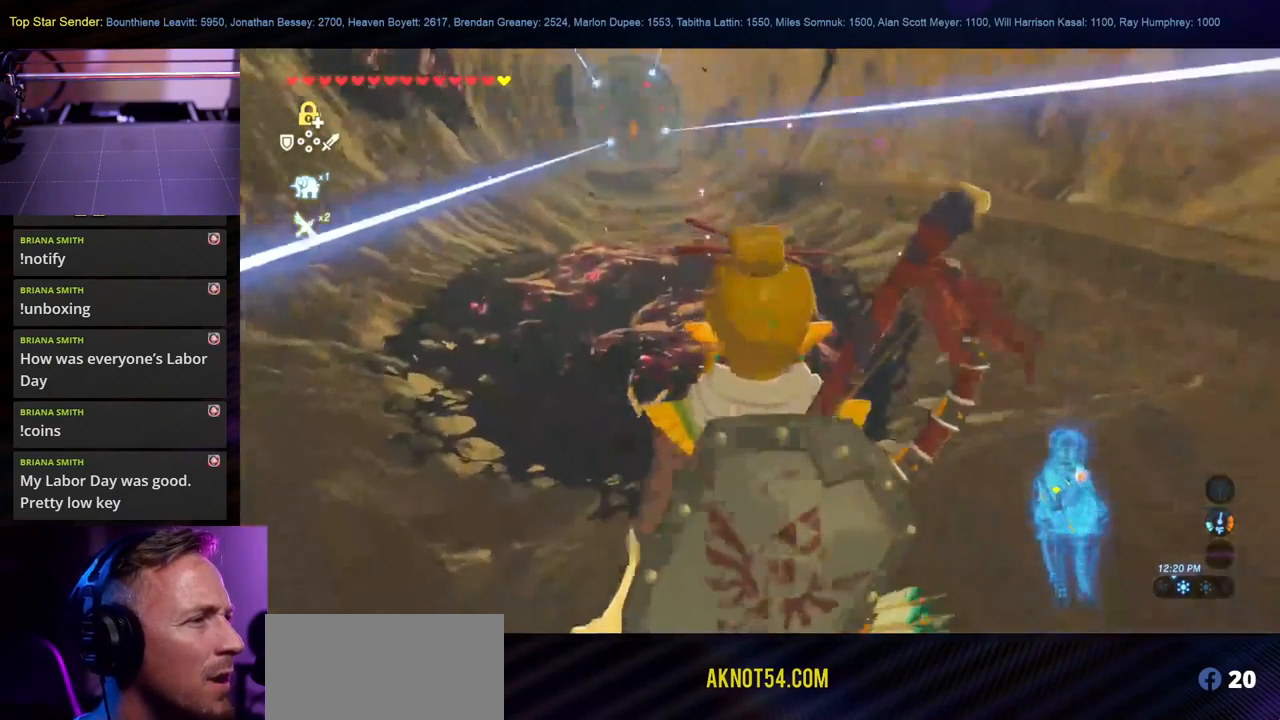
{"dt_ms": 1000, "buttons": ["X"], "left_stick": "up", "right_stick": "center"}
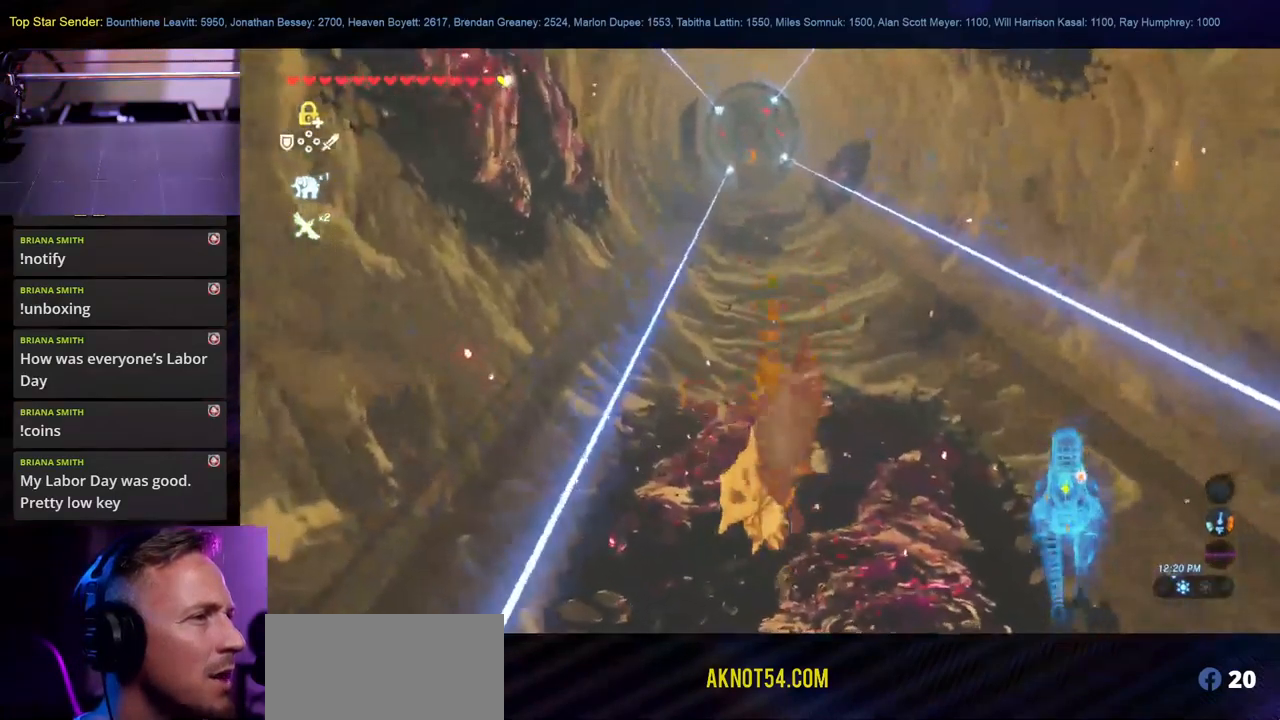
{"dt_ms": 500, "buttons": [], "left_stick": "up", "right_stick": "center", "events": [[100, "X", "up"], [183, "X", "down"], [300, "X", "up"]]}
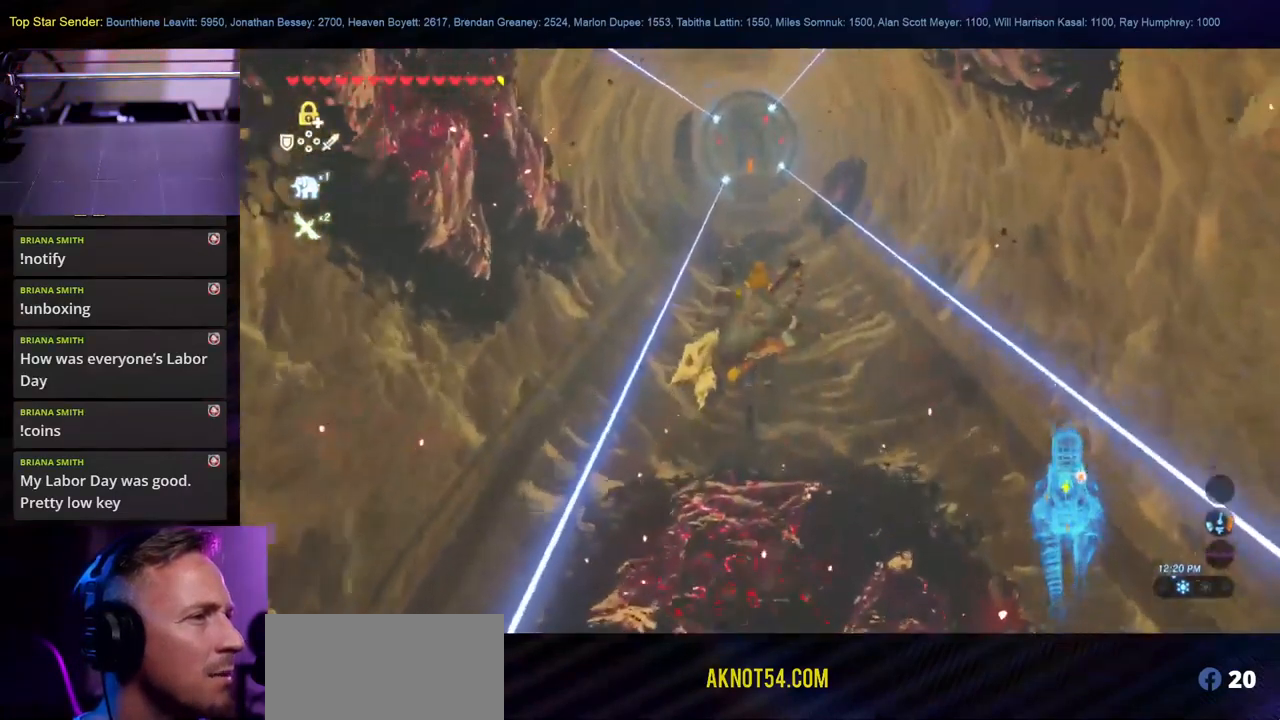
{"dt_ms": 500, "buttons": [], "left_stick": "up", "right_stick": "center", "events": []}
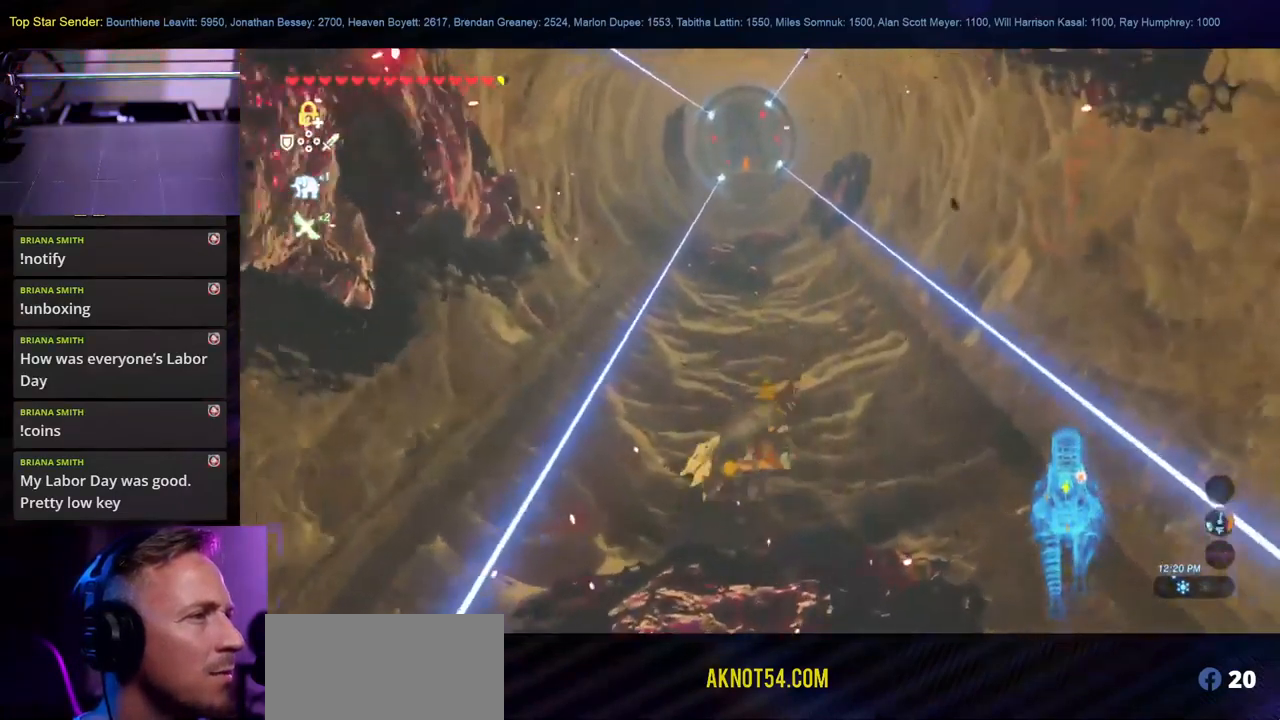
{"dt_ms": 500, "buttons": ["L1"], "left_stick": "up", "right_stick": "center", "events": [[250, "L1", "down"], [384, "right_stick", "down"], [467, "right_stick", "center"]]}
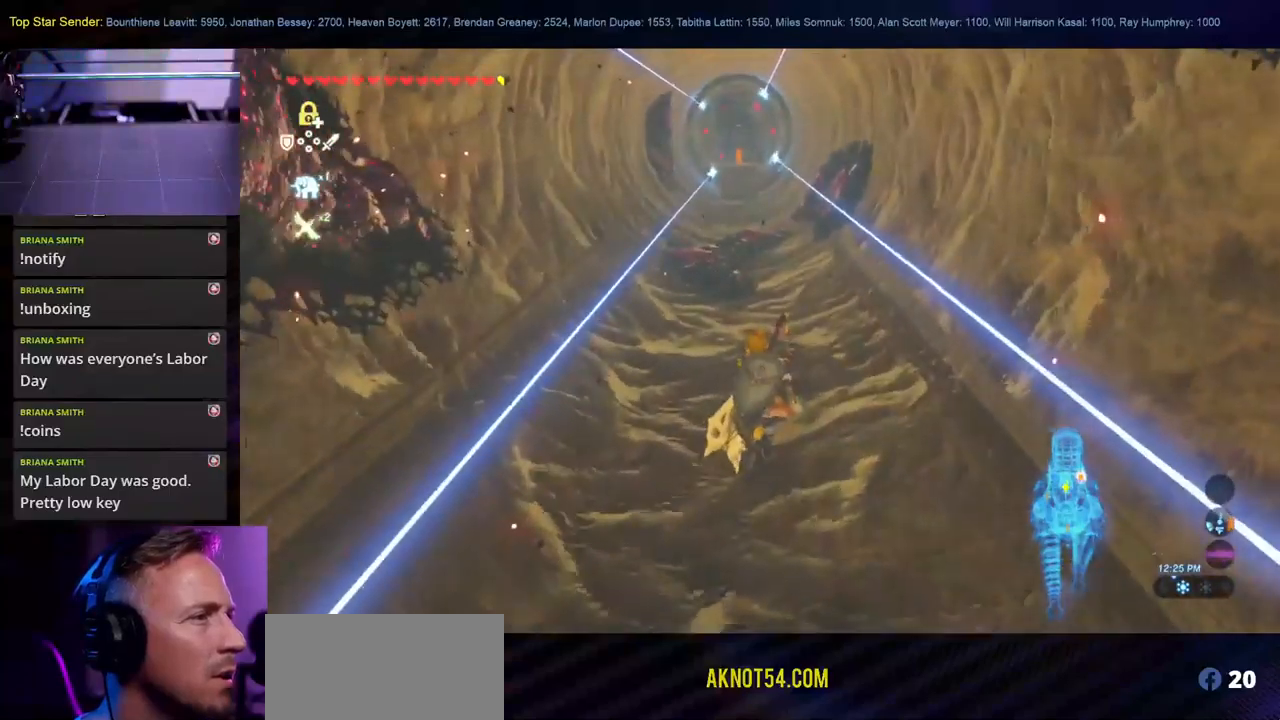
{"dt_ms": 500, "buttons": [], "left_stick": "up", "right_stick": "center", "events": [[117, "L1", "up"]]}
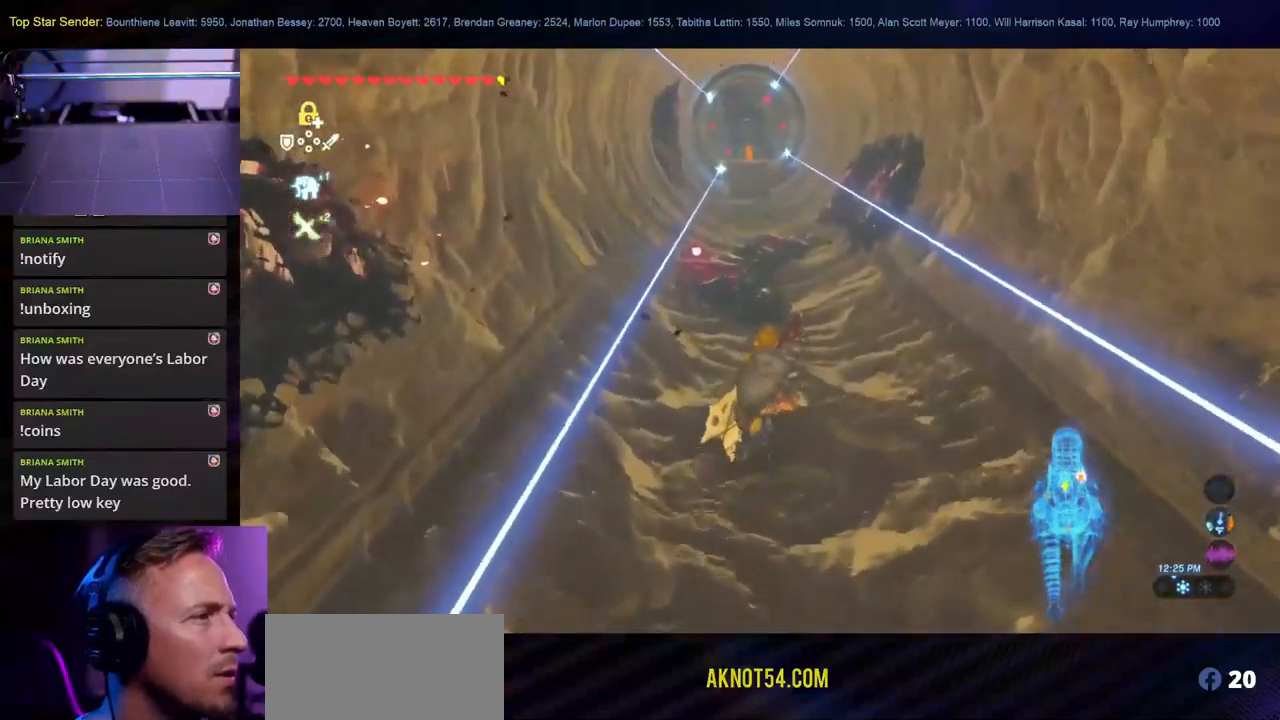
{"dt_ms": 500, "buttons": [], "left_stick": "up", "right_stick": "center", "events": []}
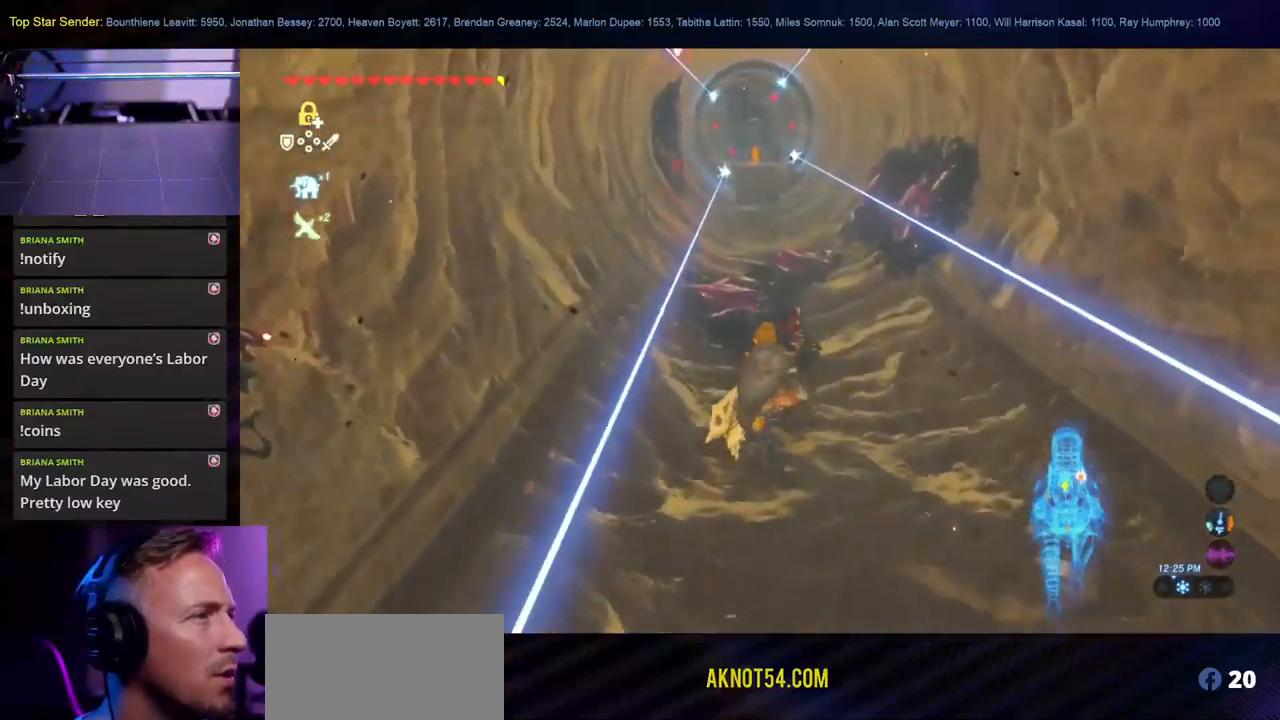
{"dt_ms": 500, "buttons": [], "left_stick": "up", "right_stick": "center", "events": [[384, "X", "down"], [500, "X", "up"]]}